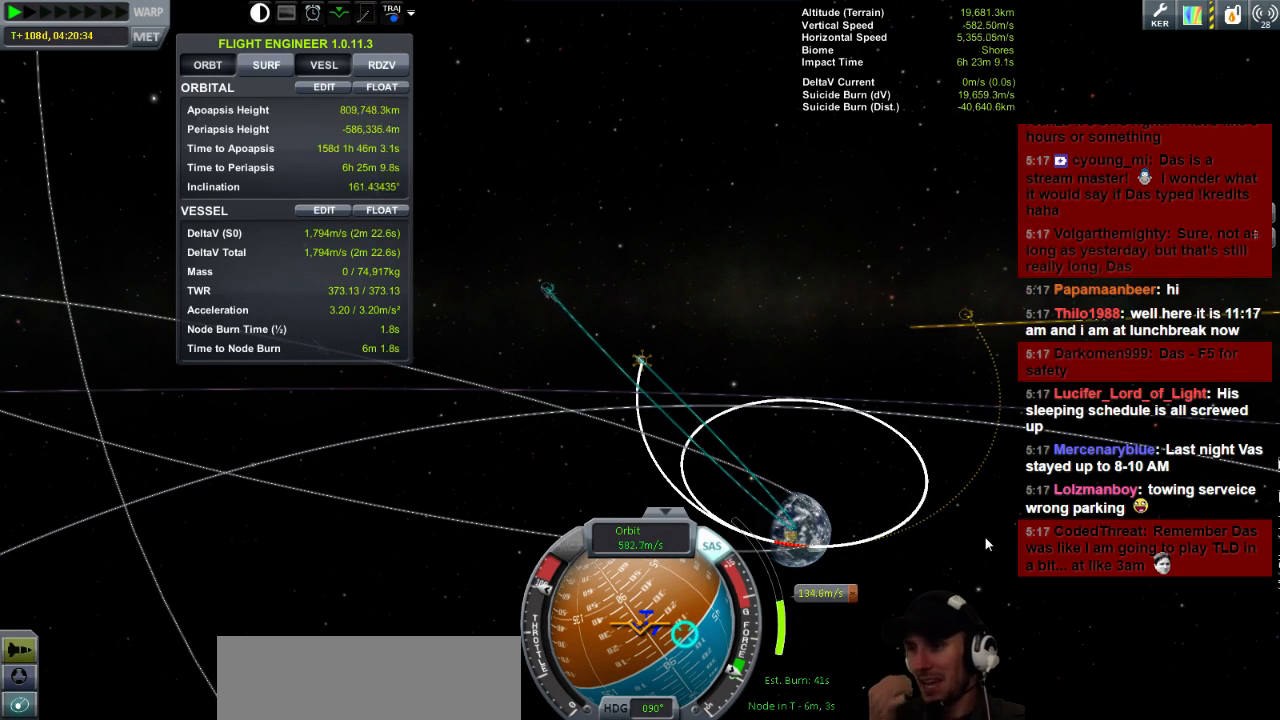
Gameplay with keyboard; each line is a JSON object with the keys held at the frame after it. "events" lists presses ("down") and releases ("up") of "a", "d", "e", "h", "i", "j", "k", "l", "n", "q", "s" and "w" between this image and that frame as [ms after this image, input, new state], when the widget could be followed in between. No other keys are recorded. Mouse input is not recorded.
{"keys": [], "events": [[200, "d", "down"], [280, "d", "up"]]}
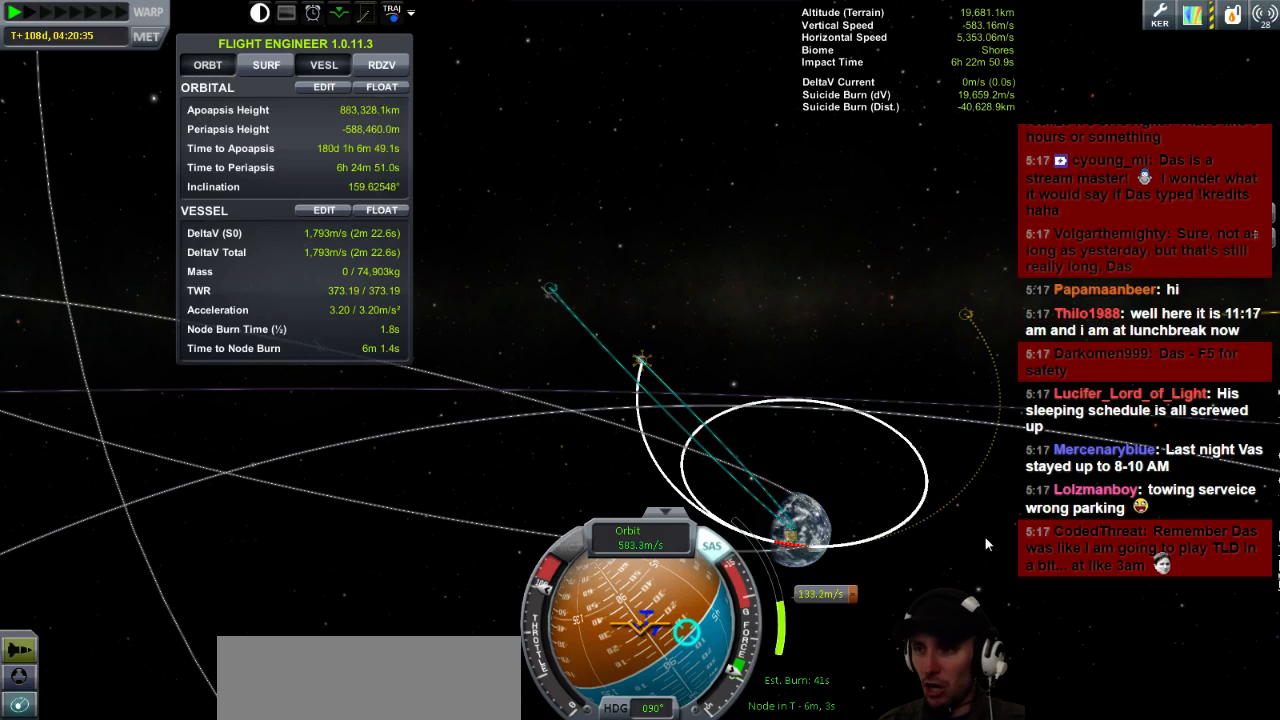
{"keys": [], "events": [[160, "d", "down"], [360, "d", "up"]]}
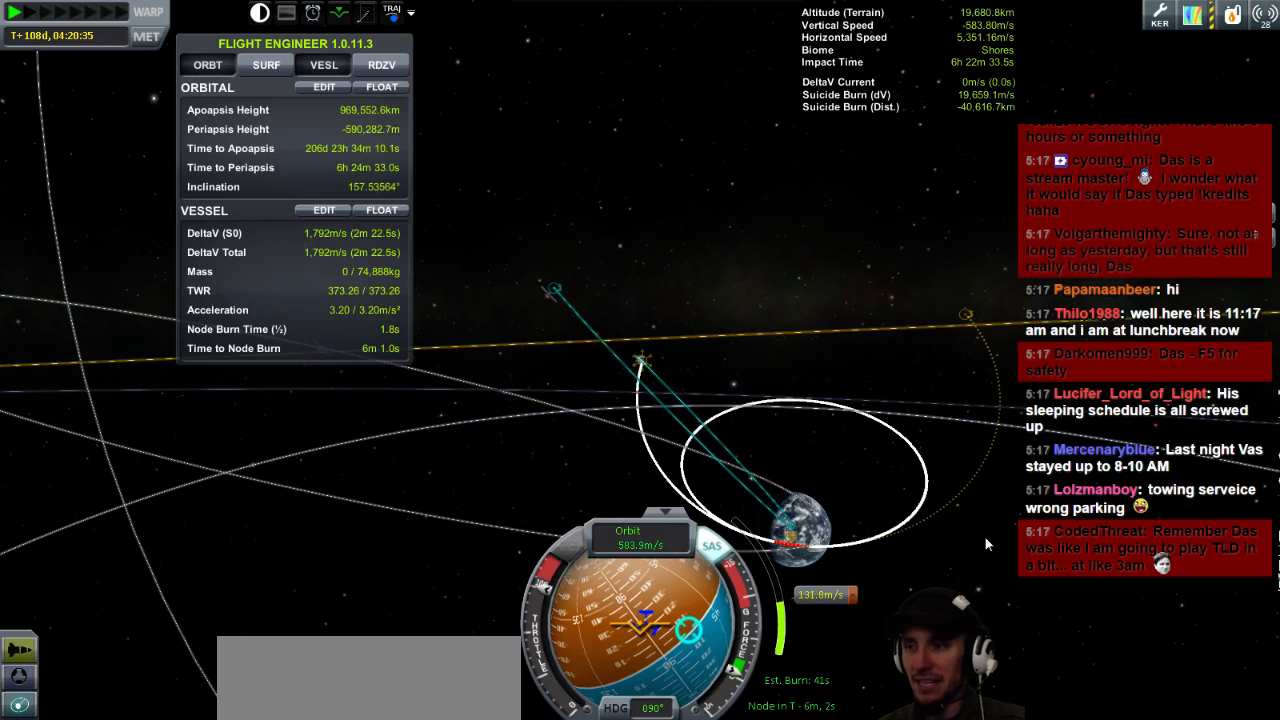
{"keys": [], "events": []}
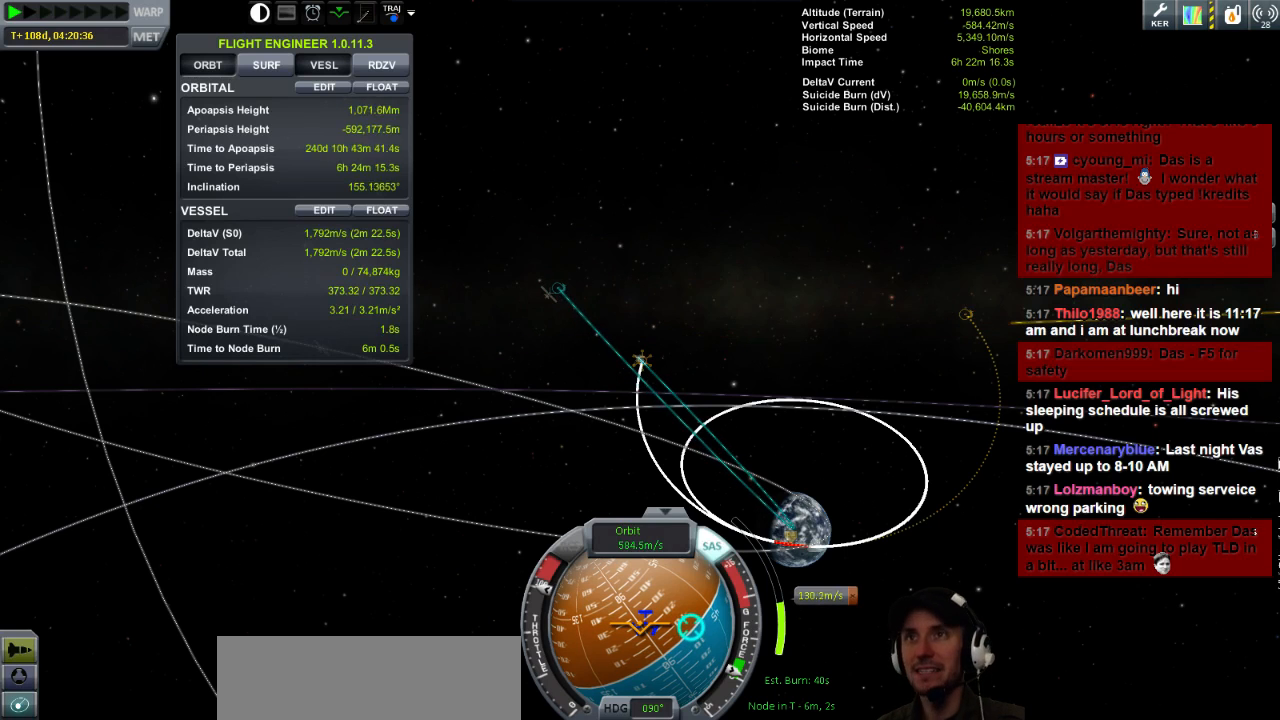
{"keys": [], "events": []}
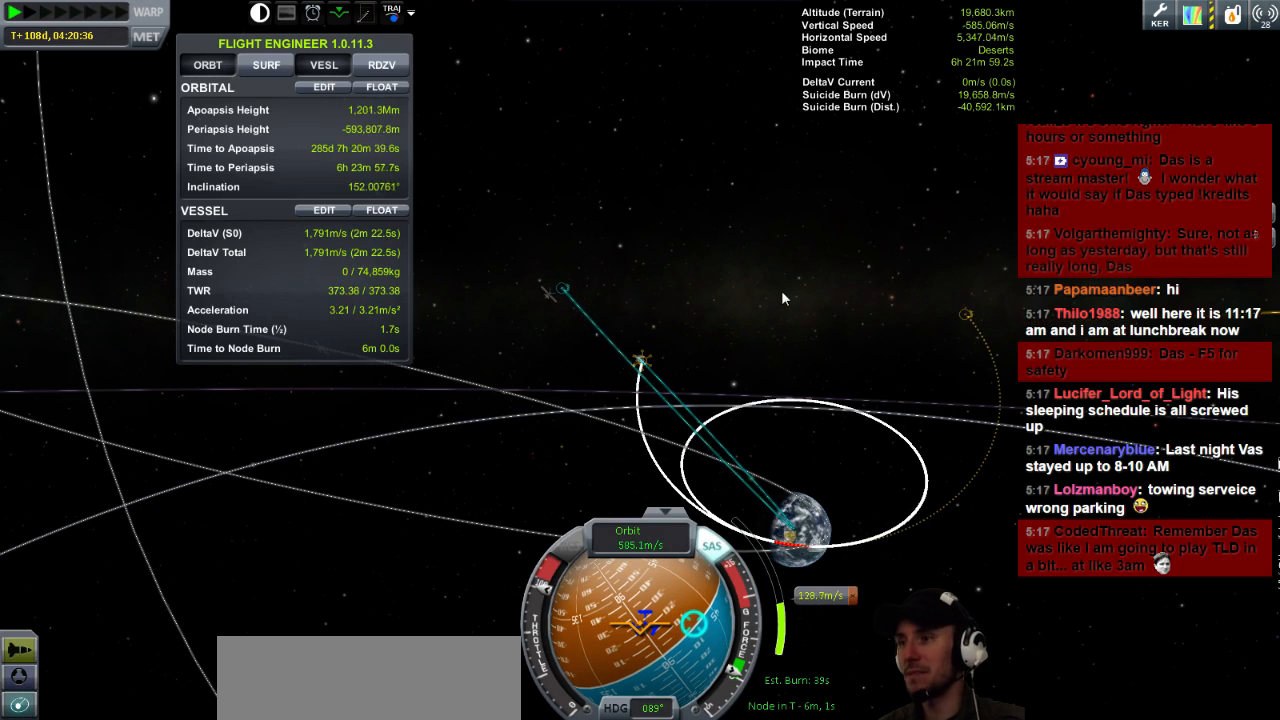
{"keys": [], "events": [[160, "d", "down"], [320, "d", "up"]]}
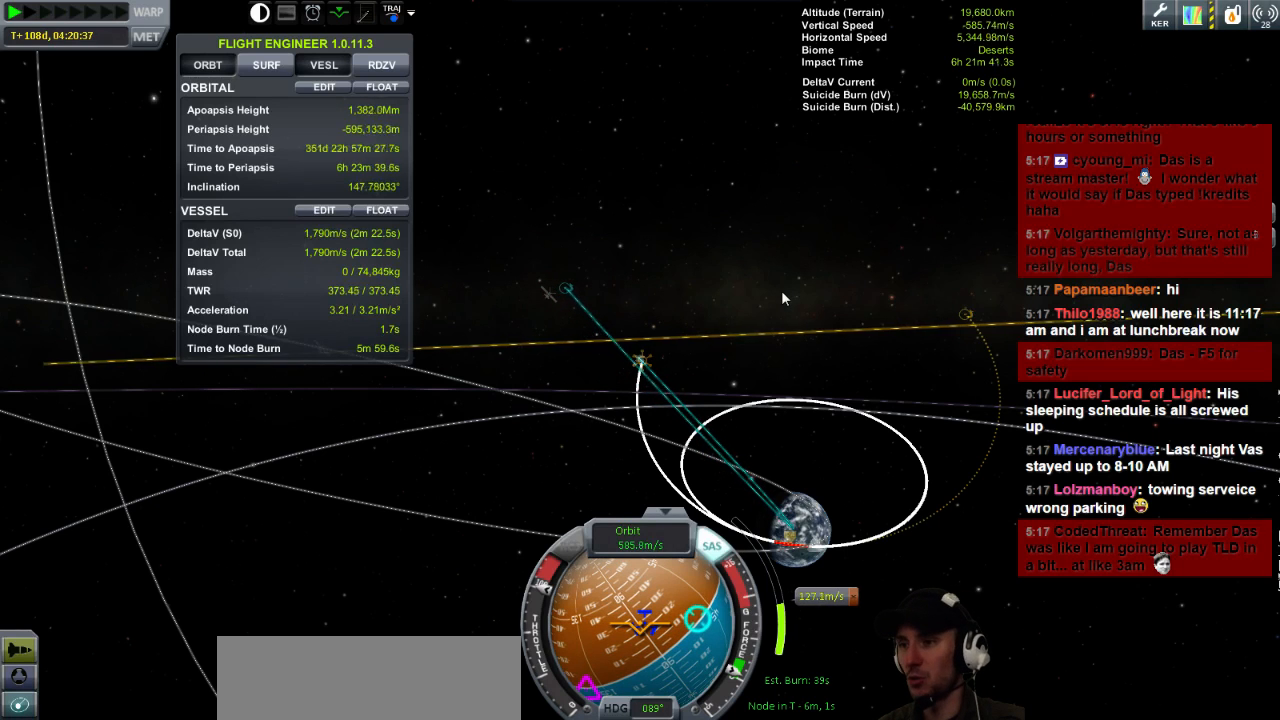
{"keys": ["d"], "events": [[40, "d", "down"], [160, "d", "up"], [440, "d", "down"]]}
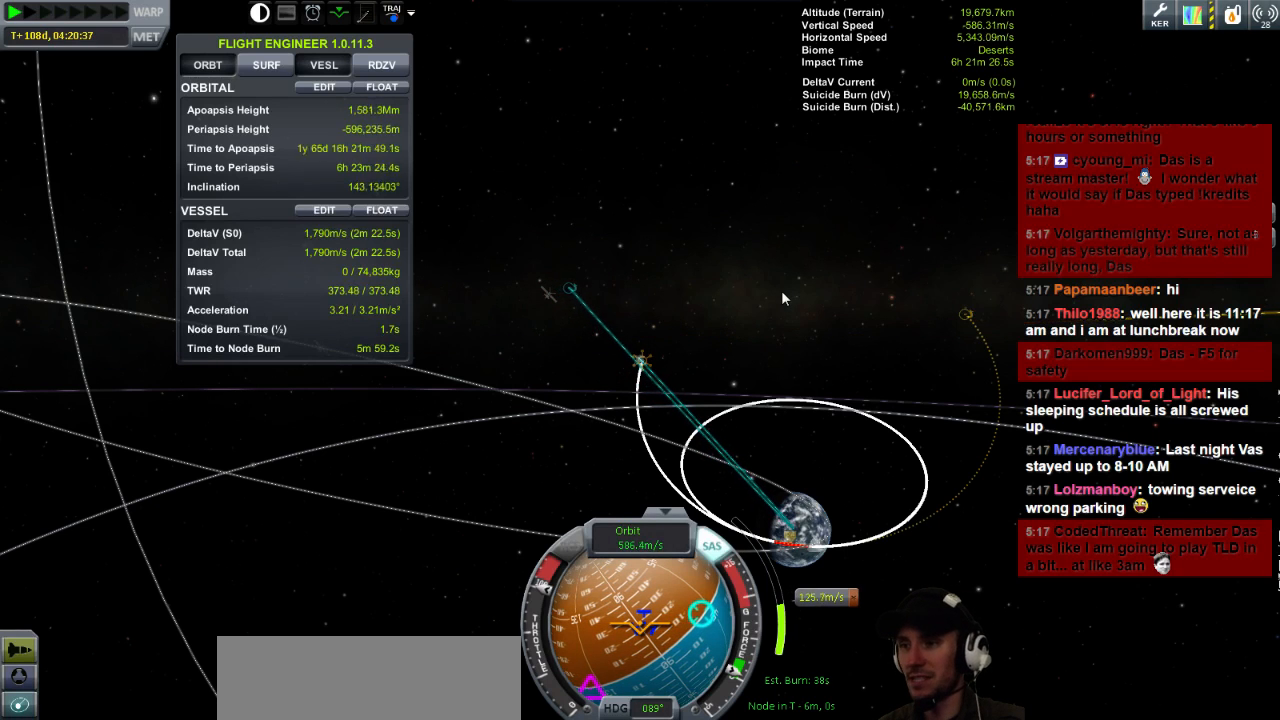
{"keys": ["d"], "events": [[120, "d", "up"], [480, "d", "down"]]}
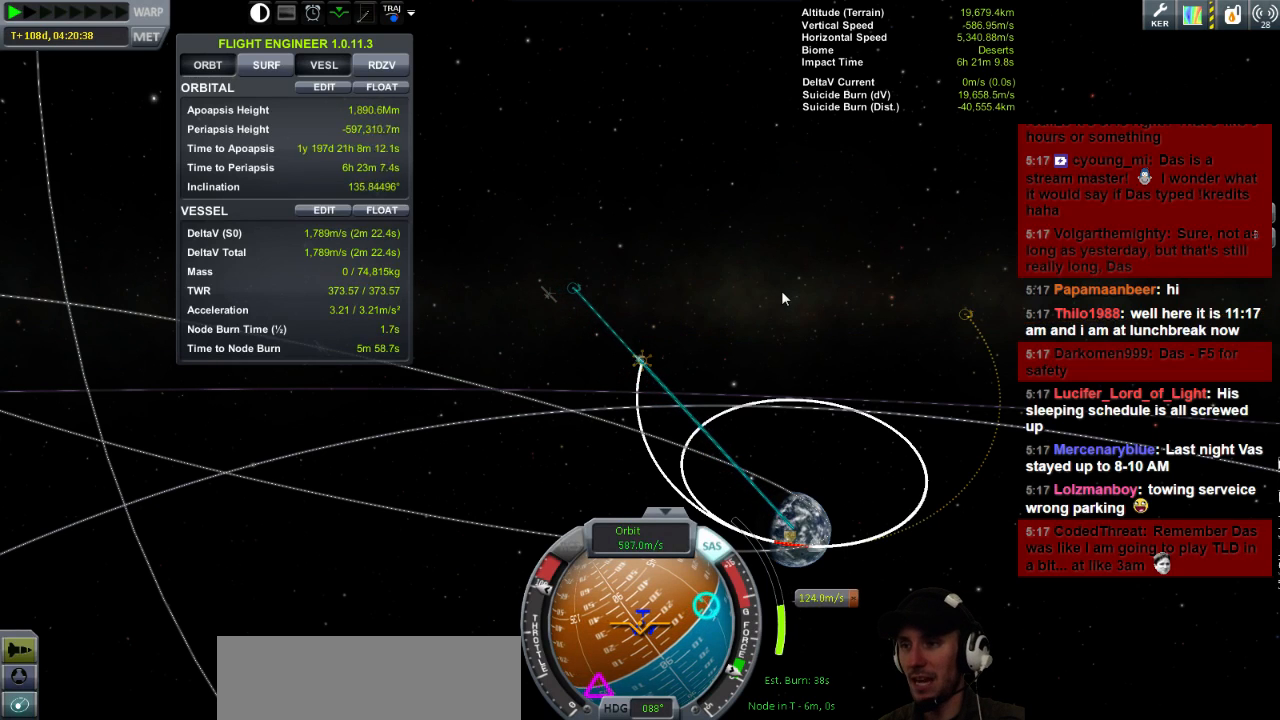
{"keys": [], "events": [[40, "d", "up"]]}
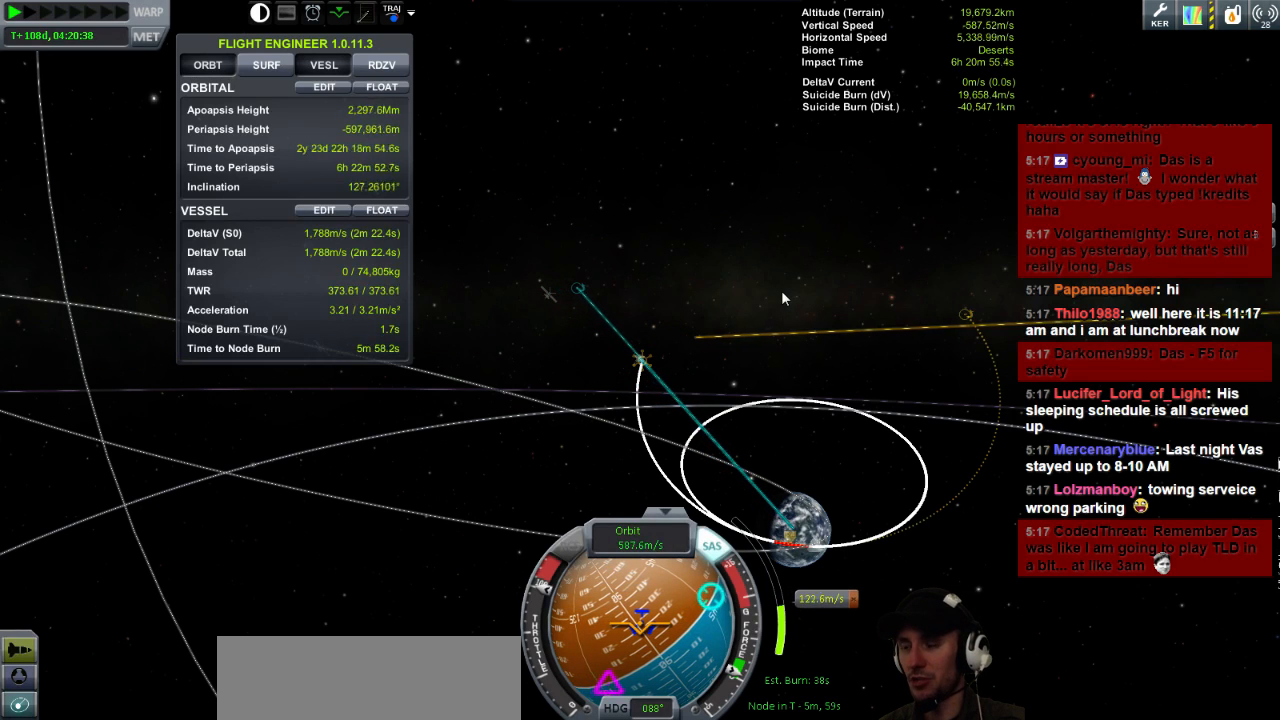
{"keys": [], "events": [[400, "d", "down"], [480, "d", "up"]]}
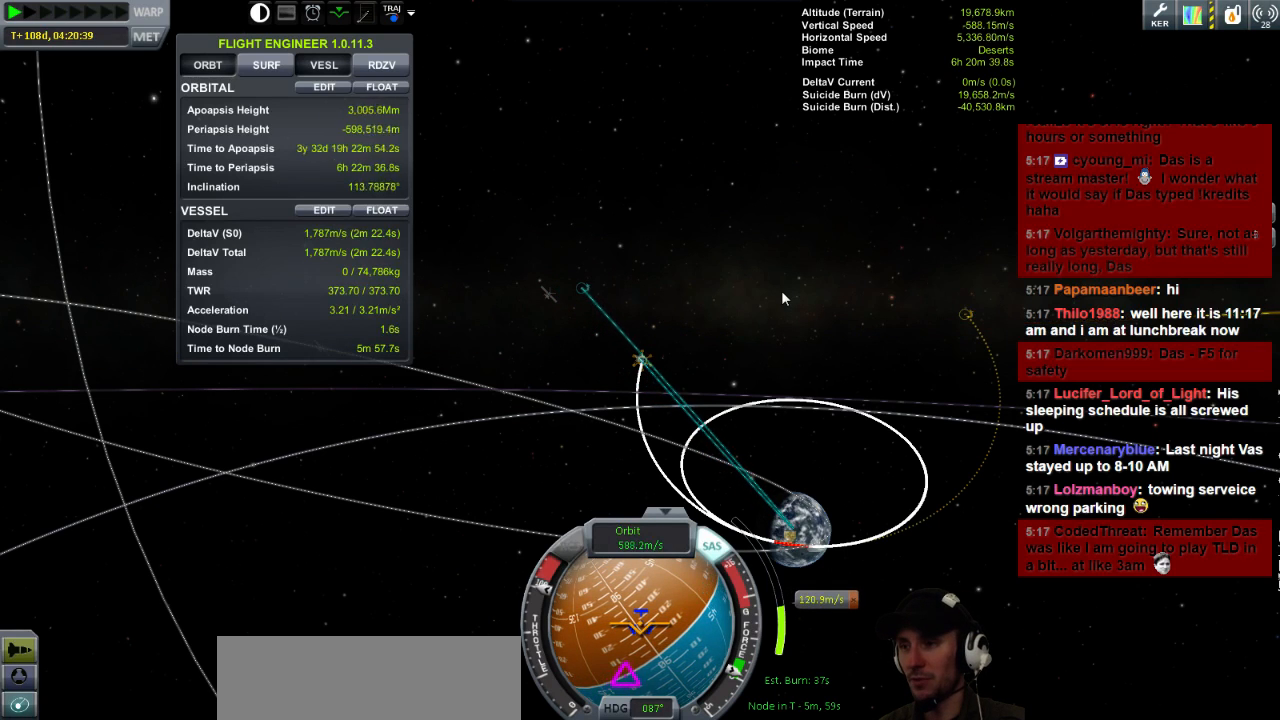
{"keys": [], "events": [[240, "s", "down"], [320, "s", "up"]]}
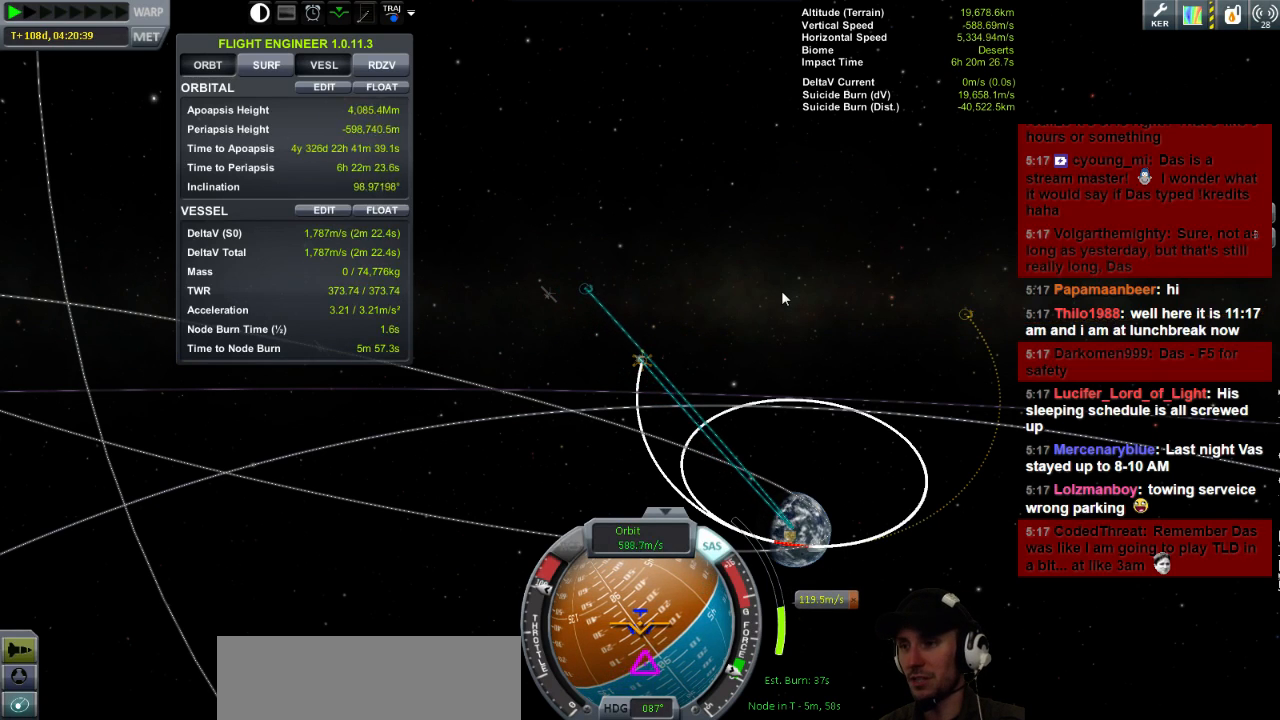
{"keys": [], "events": []}
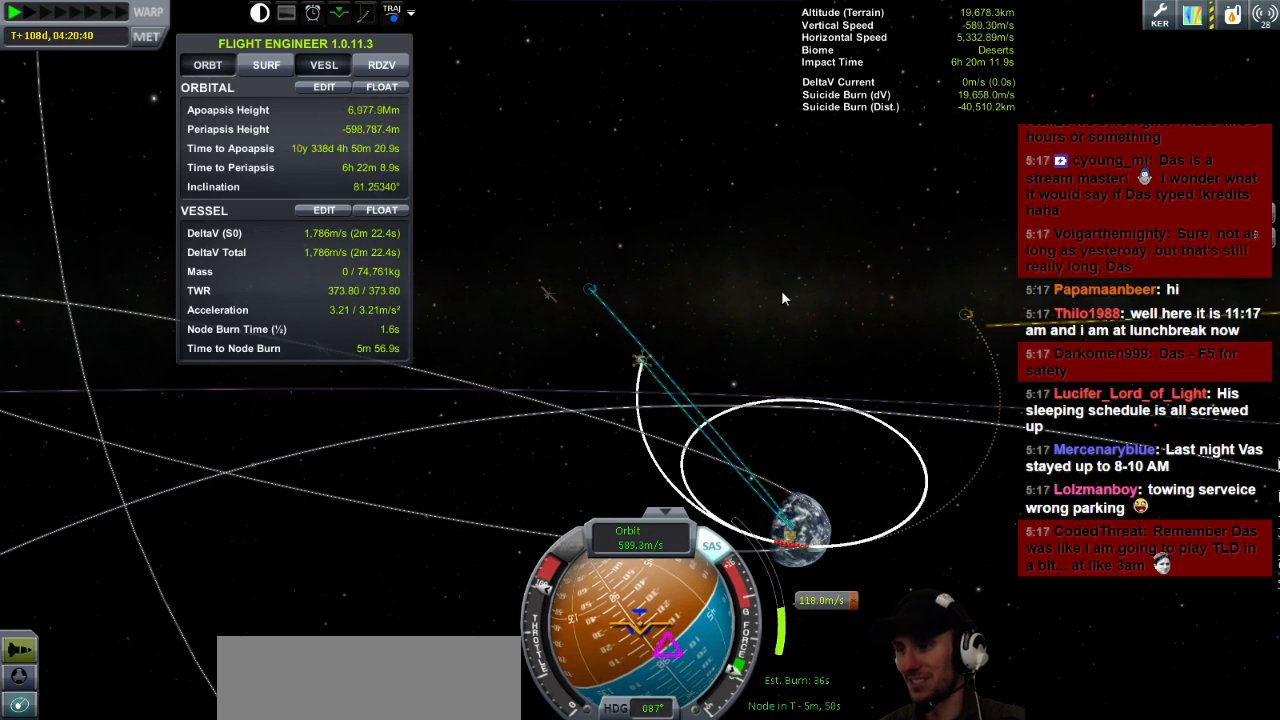
{"keys": [], "events": []}
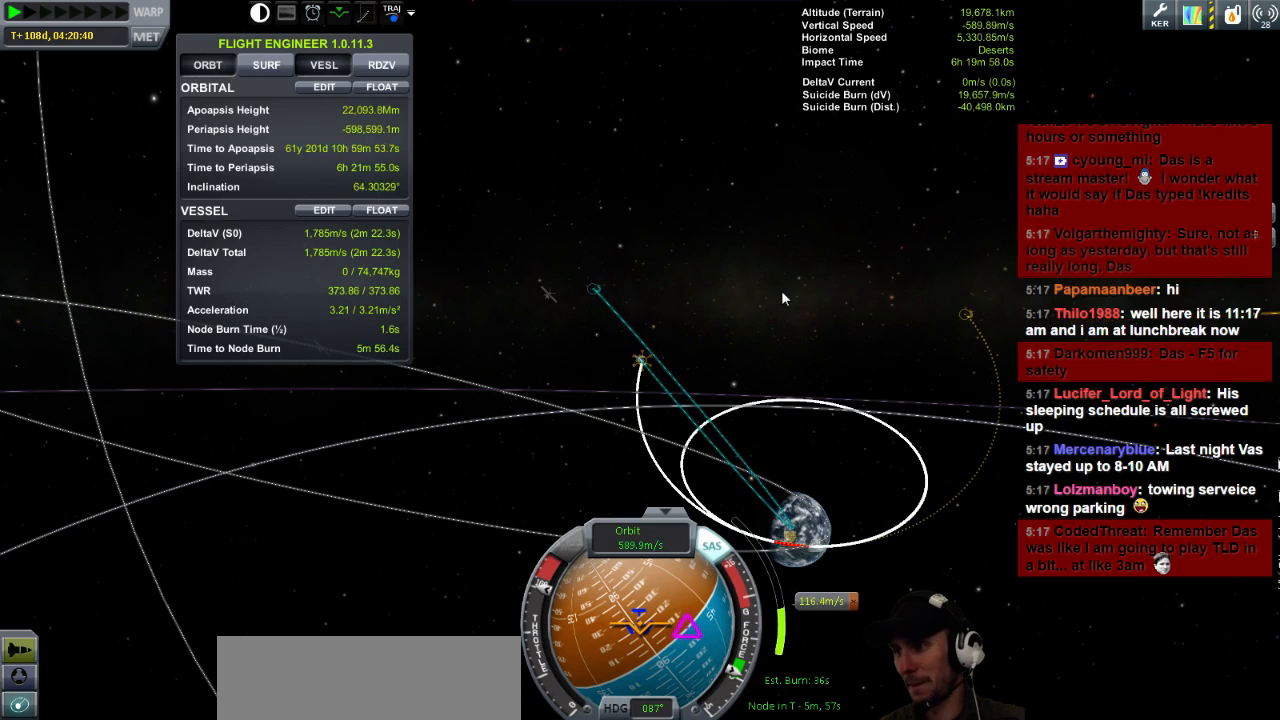
{"keys": [], "events": []}
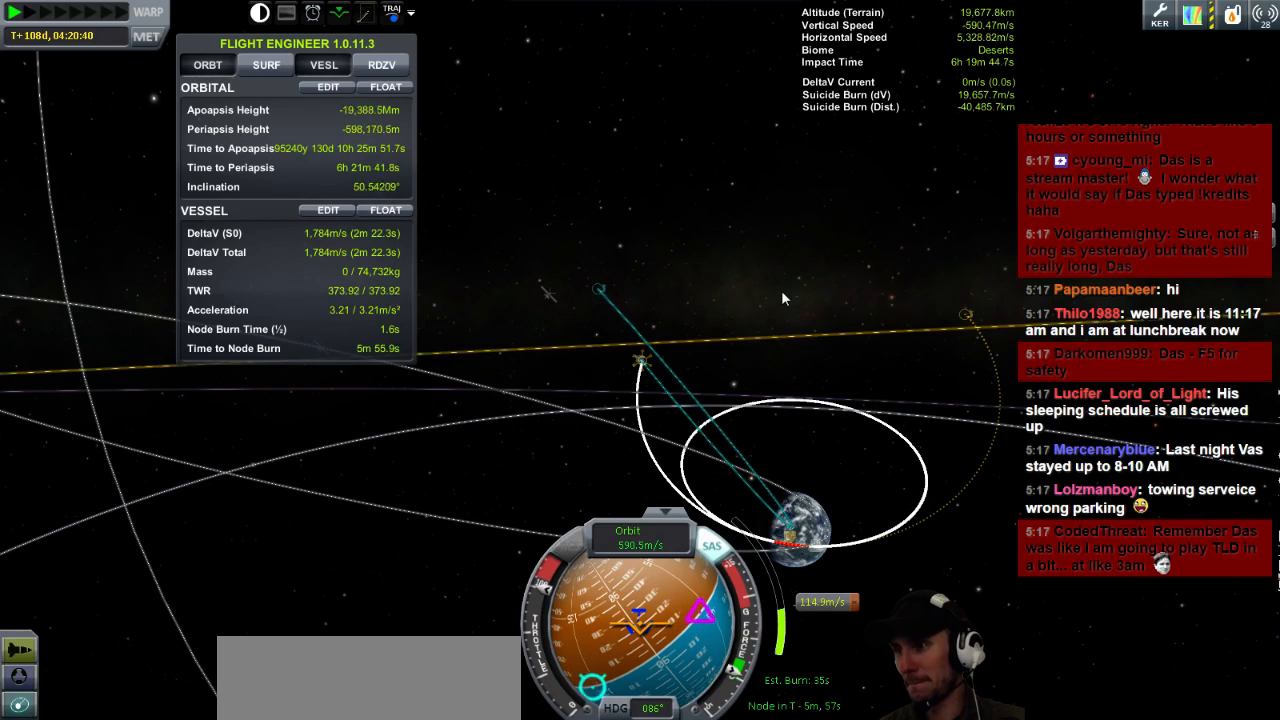
{"keys": [], "events": []}
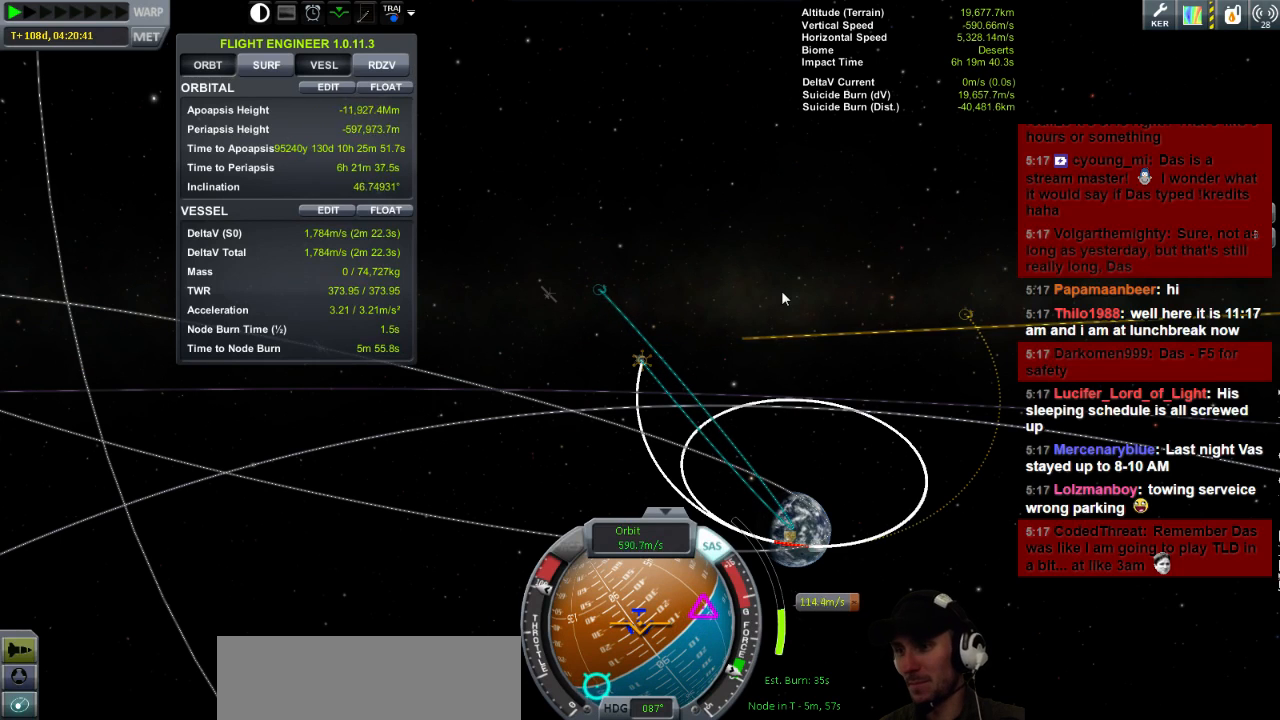
{"keys": [], "events": []}
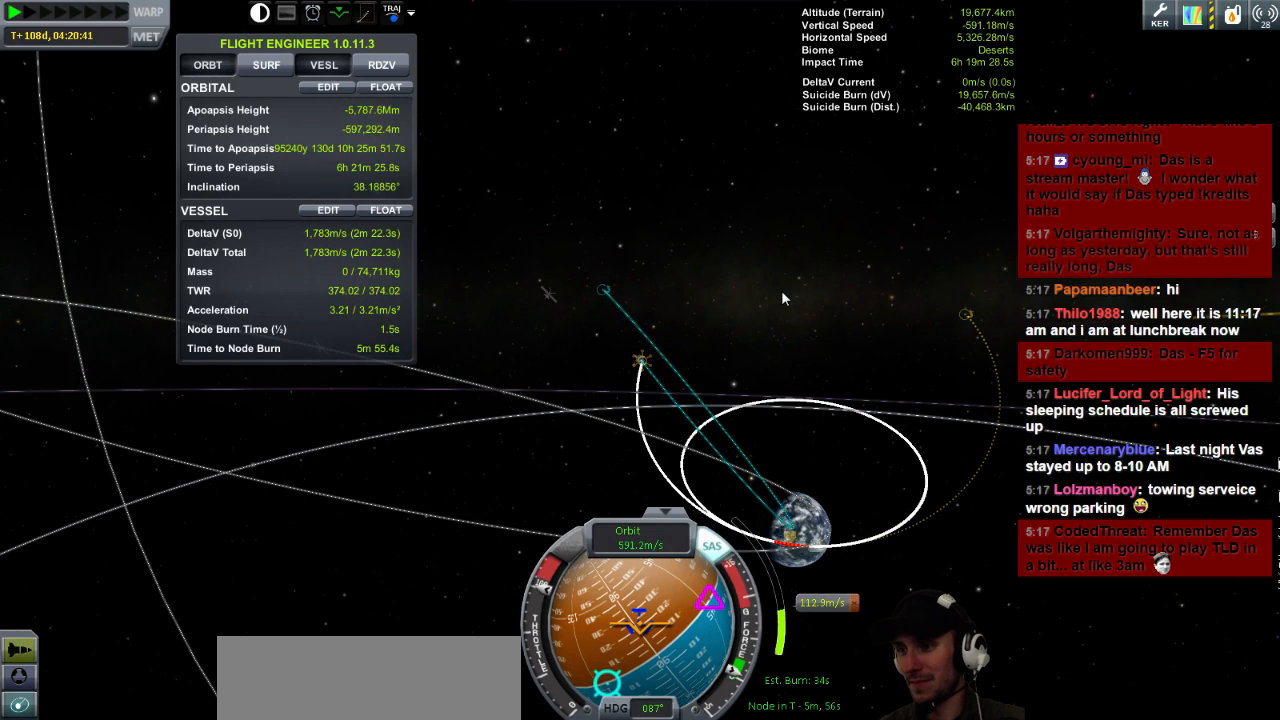
{"keys": [], "events": [[40, "s", "down"], [160, "s", "up"]]}
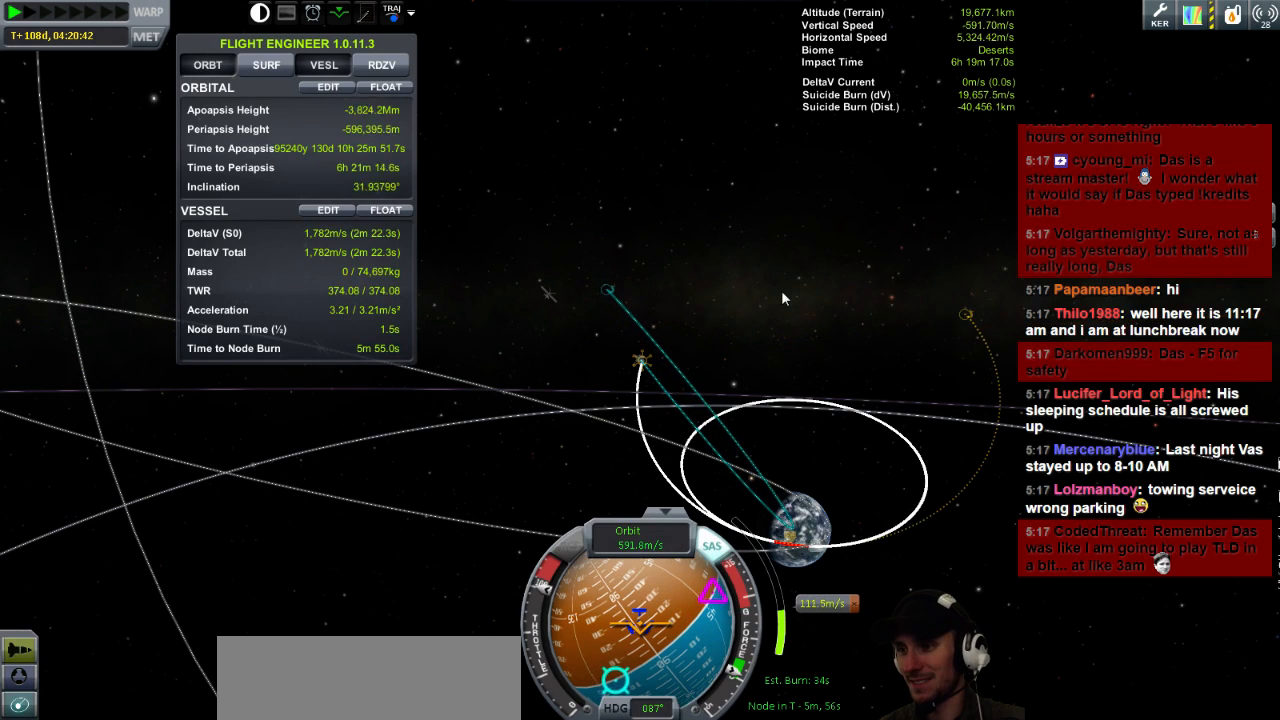
{"keys": [], "events": [[240, "s", "down"], [360, "s", "up"]]}
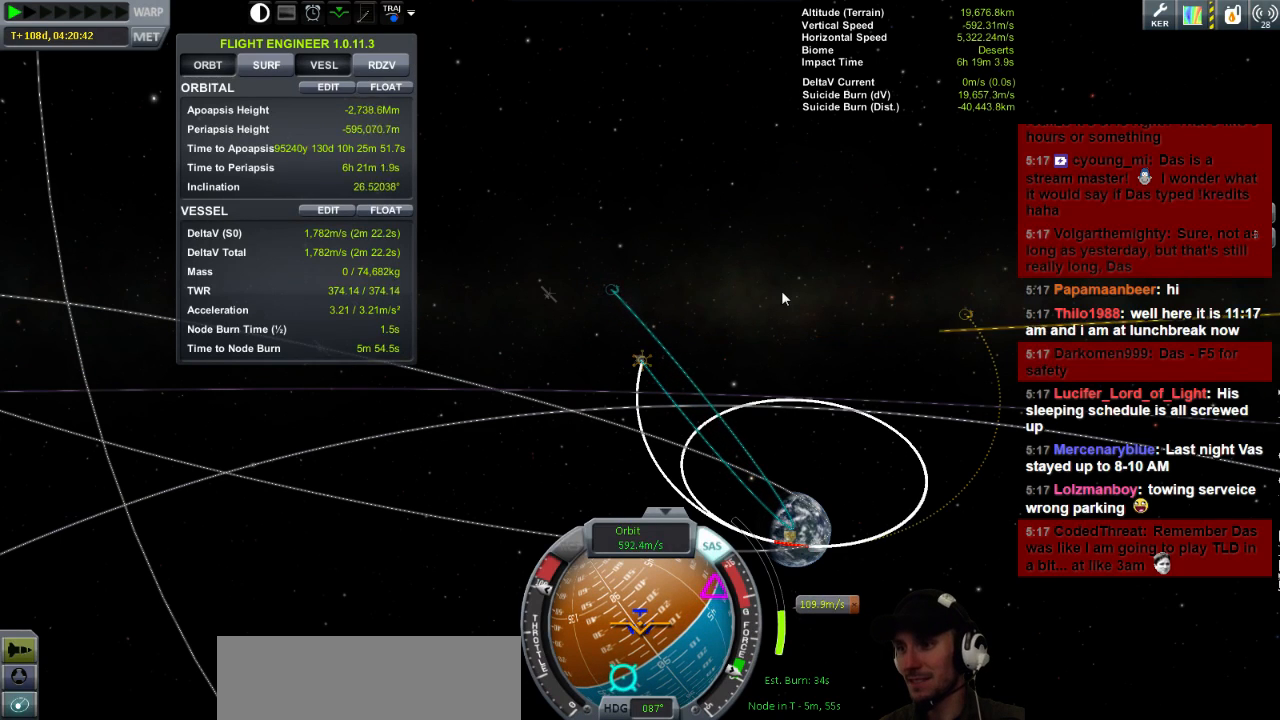
{"keys": [], "events": []}
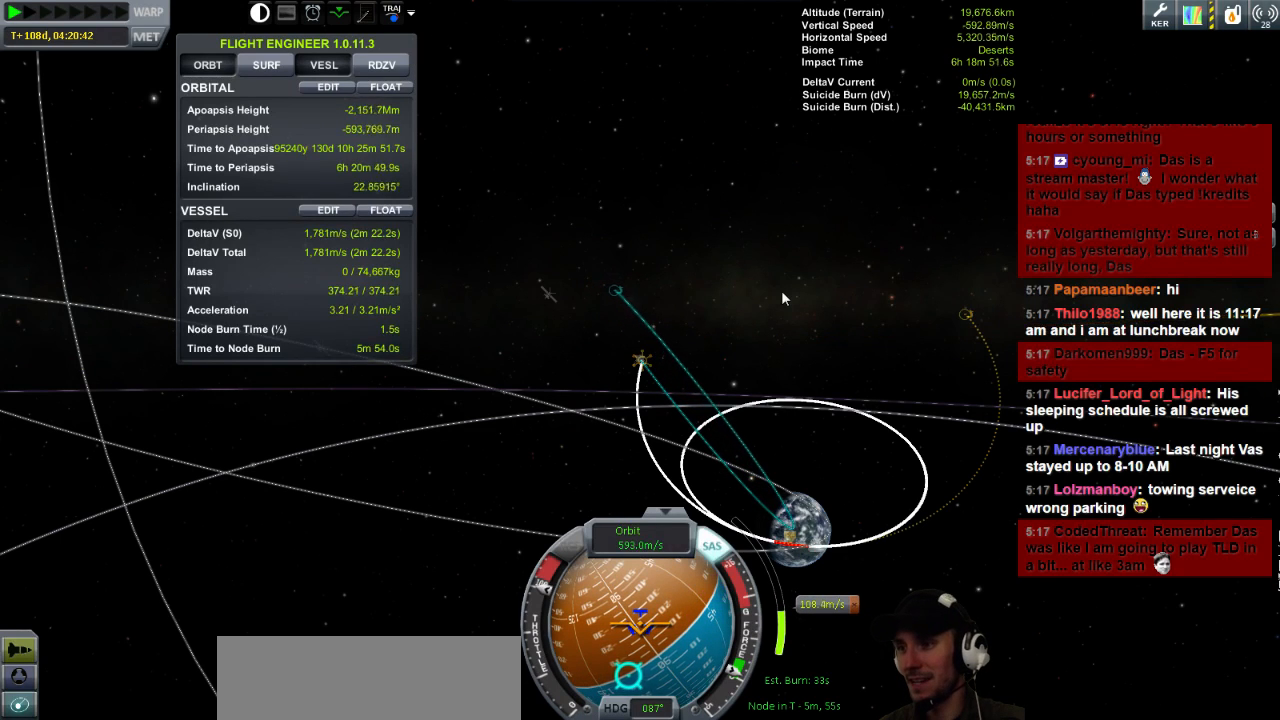
{"keys": [], "events": [[160, "s", "down"], [280, "s", "up"]]}